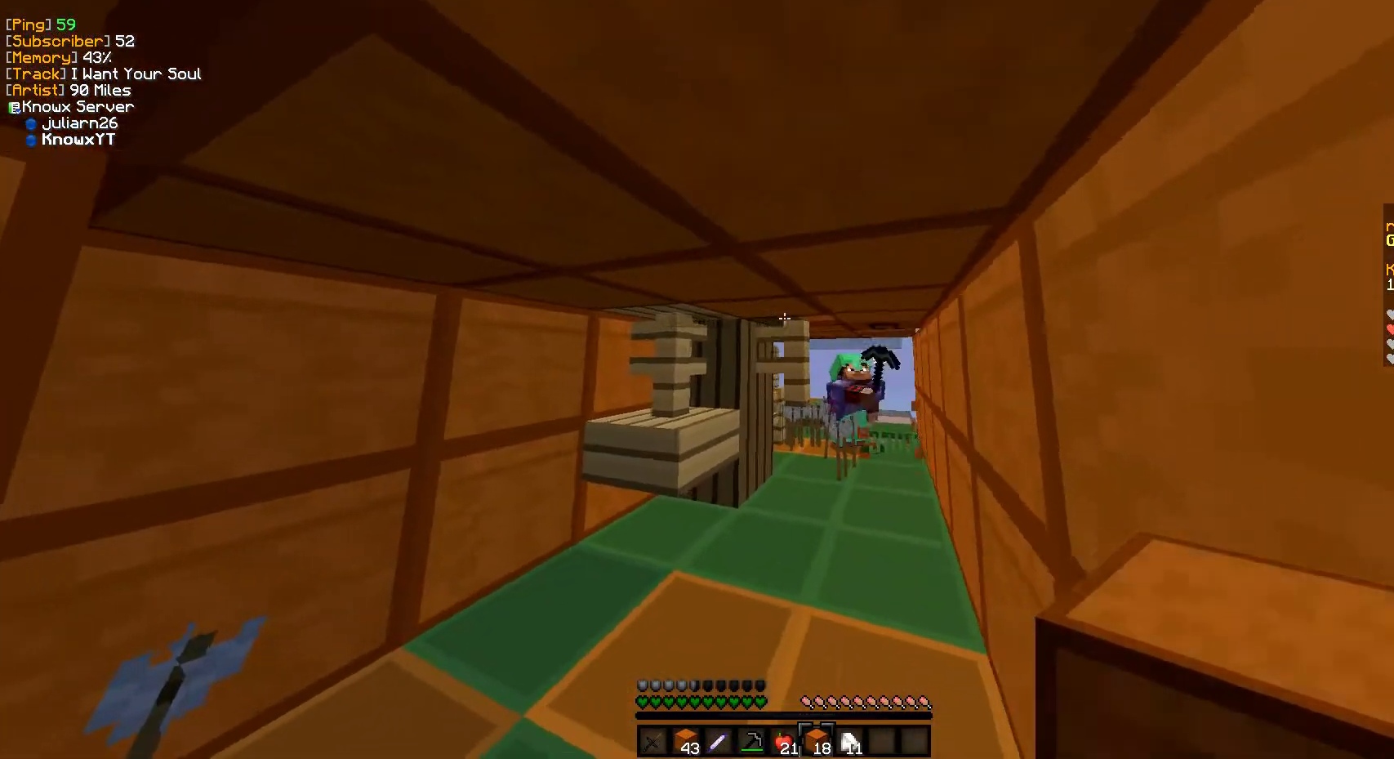
Gameplay with keyboard and mouse; each line is a JSON object with the keys and mouse buttons held at the frame after it. "events" lists presses ("down") and releases ("up") of "a", "d", "s", "w", "mouse_left" and "mouse_right" between this image and that frame as [ms after this image, input, new state], when the widget could be followed in between. "mouse_left", "mouse_right" = the "left", "right" buttons of the "mouse" list. No other keys are recorded. Fast repeated clicks can show as one long hold. Mouse movement is not recorded.
{"keys": [], "mouse": [], "events": [[233, "d", "up"]]}
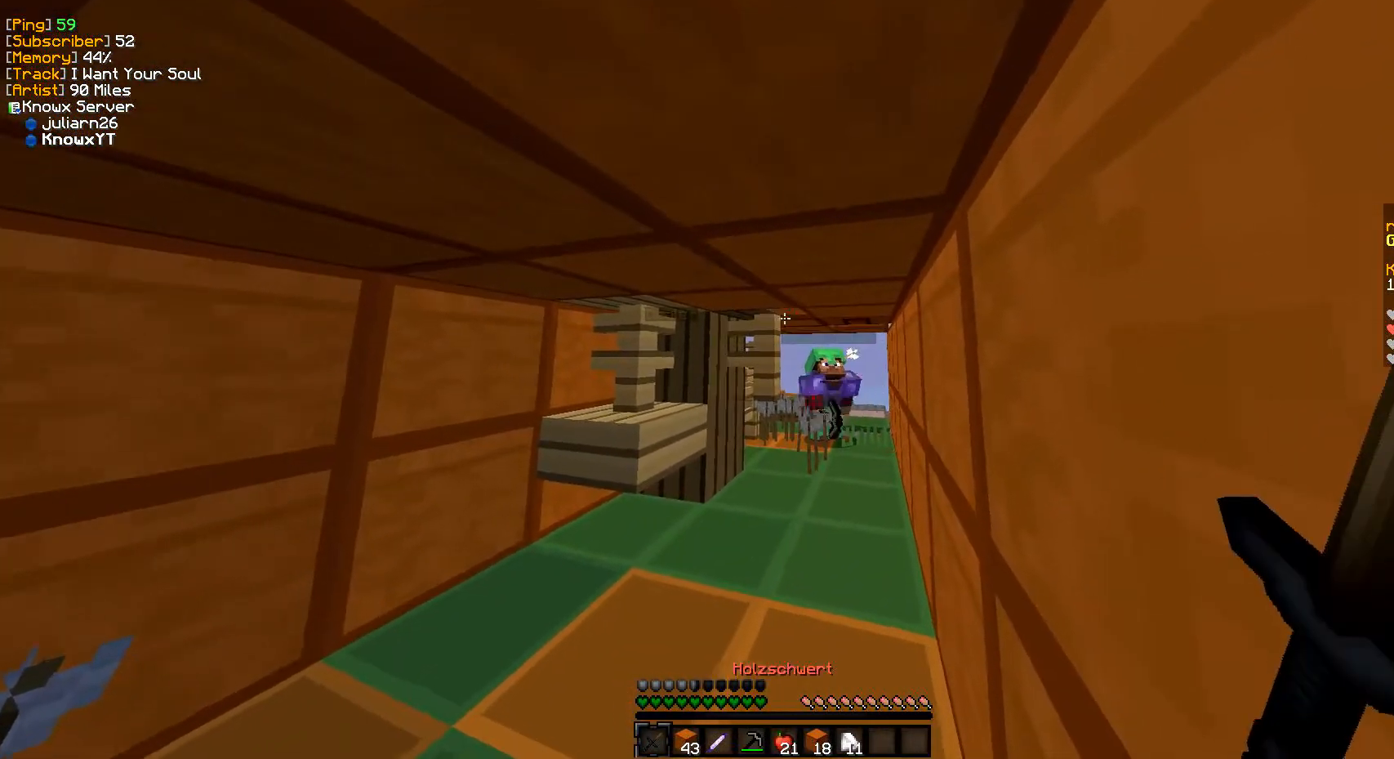
{"keys": ["w"], "mouse": [], "events": [[183, "w", "down"]]}
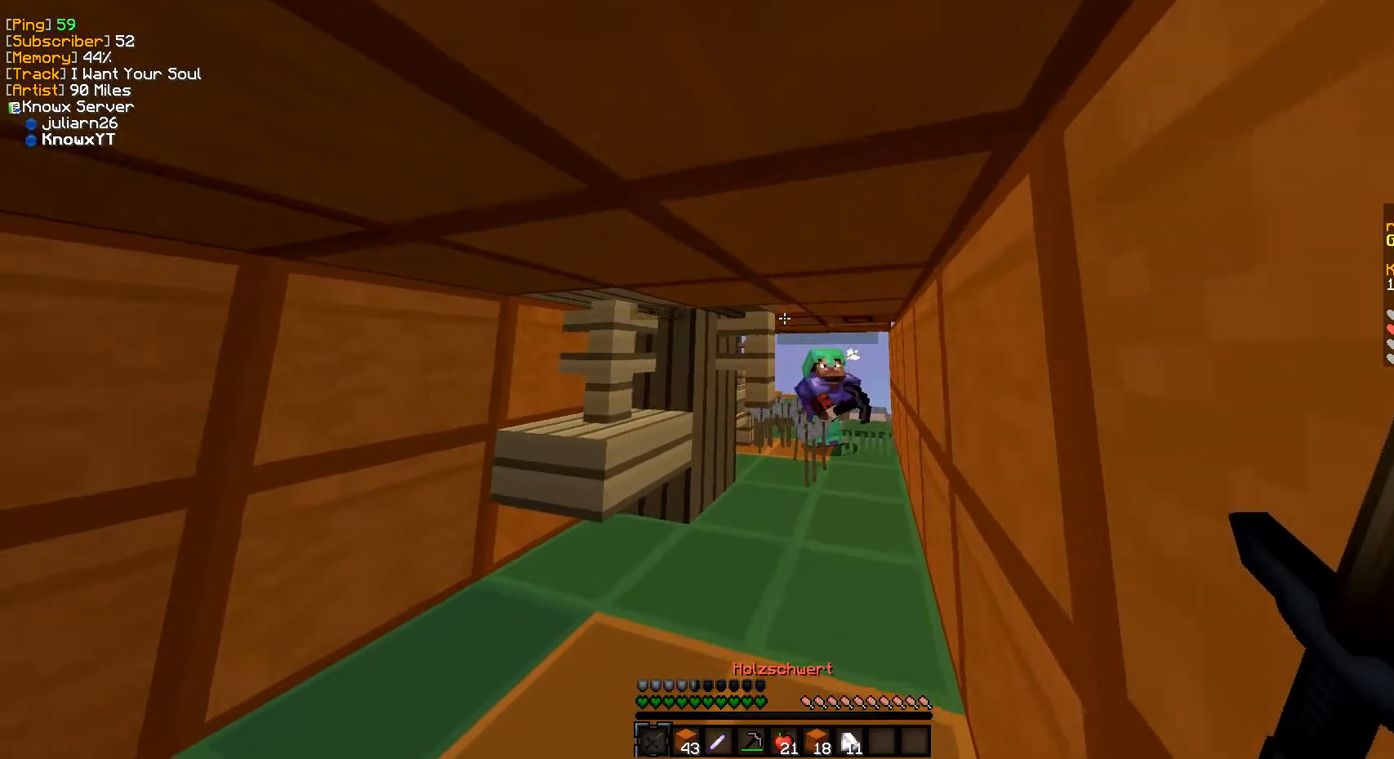
{"keys": ["w"], "mouse": [], "events": []}
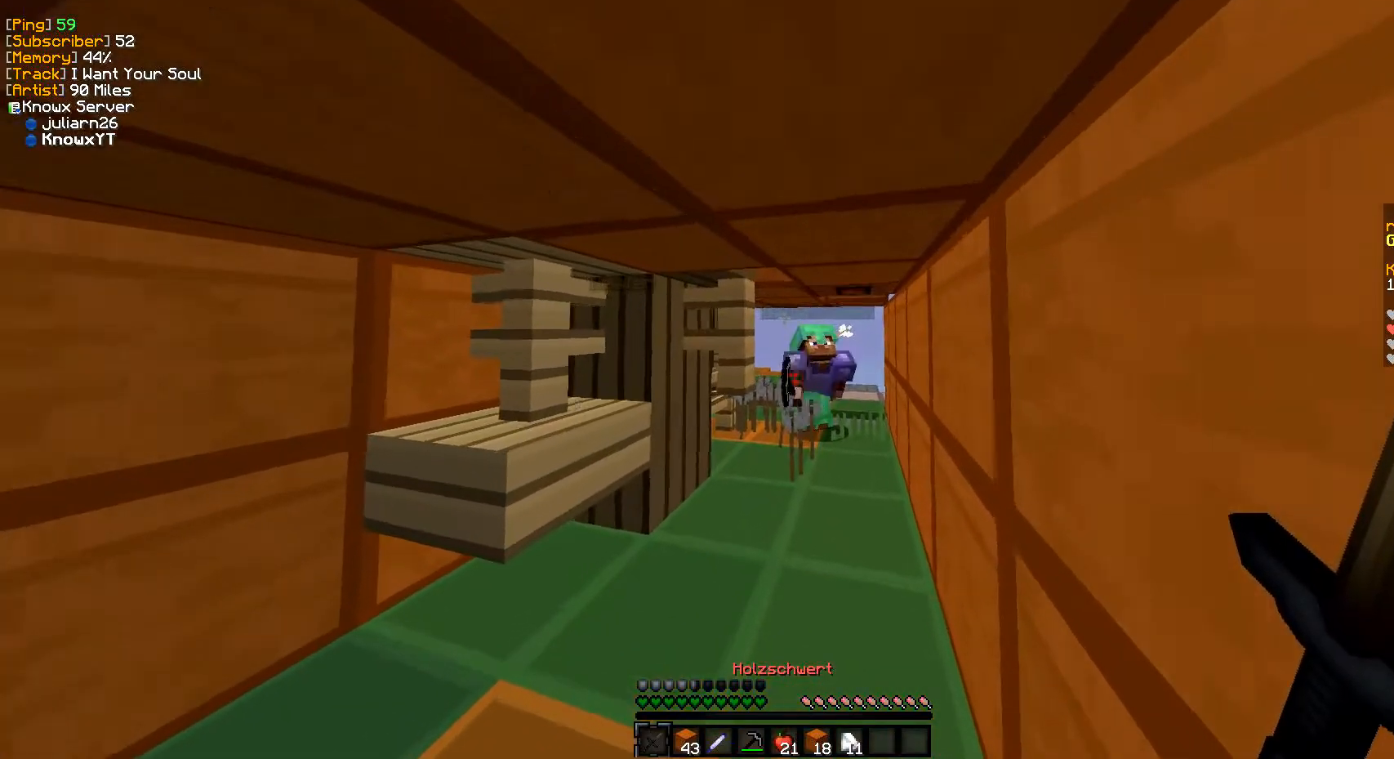
{"keys": ["w"], "mouse": [], "events": []}
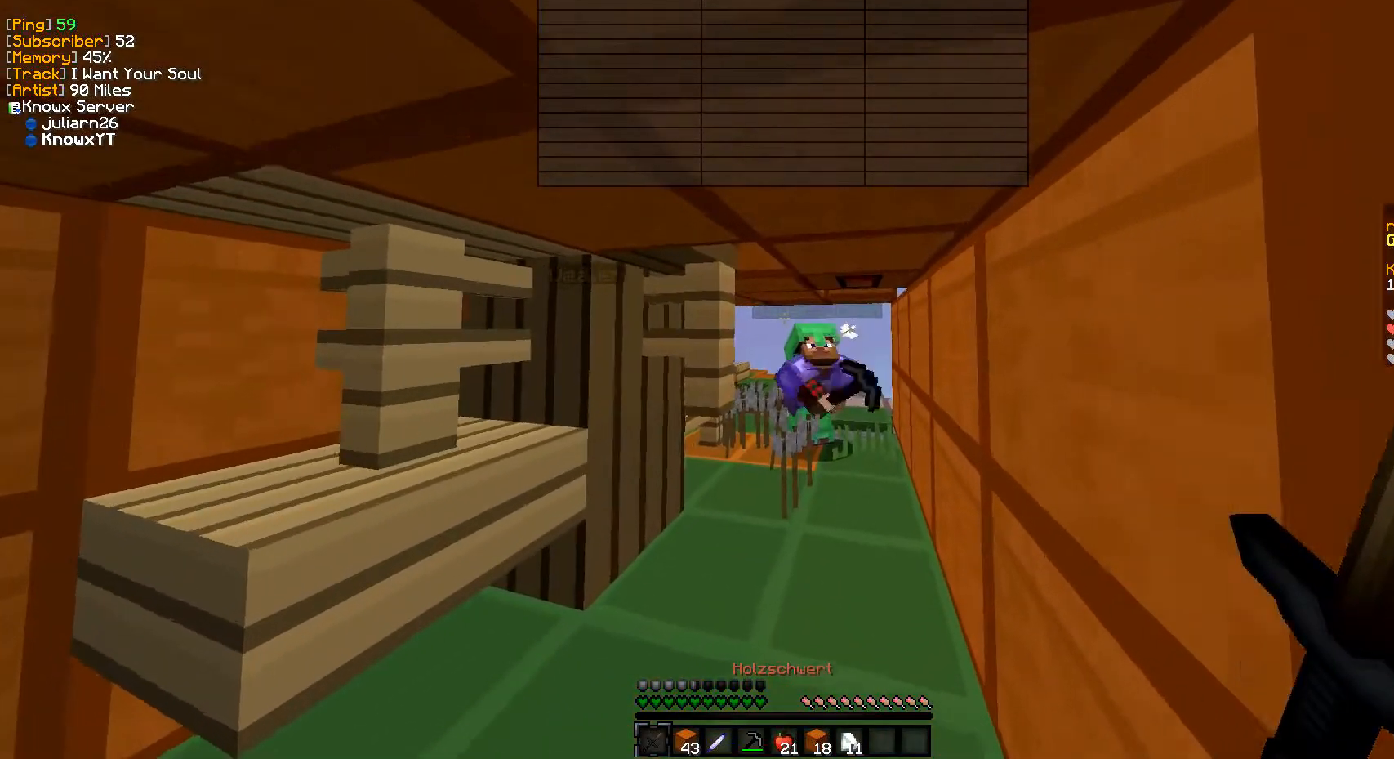
{"keys": ["w"], "mouse": [], "events": []}
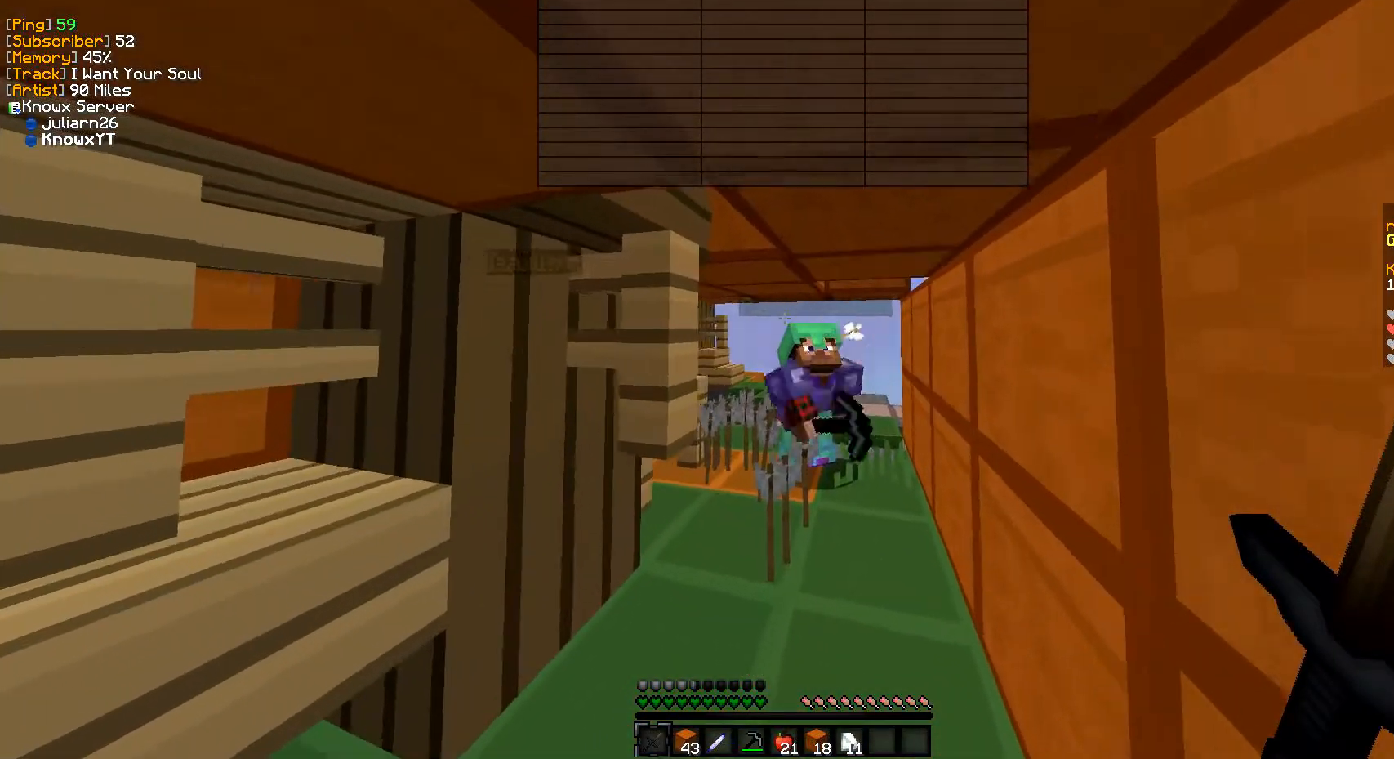
{"keys": ["w"], "mouse": [], "events": []}
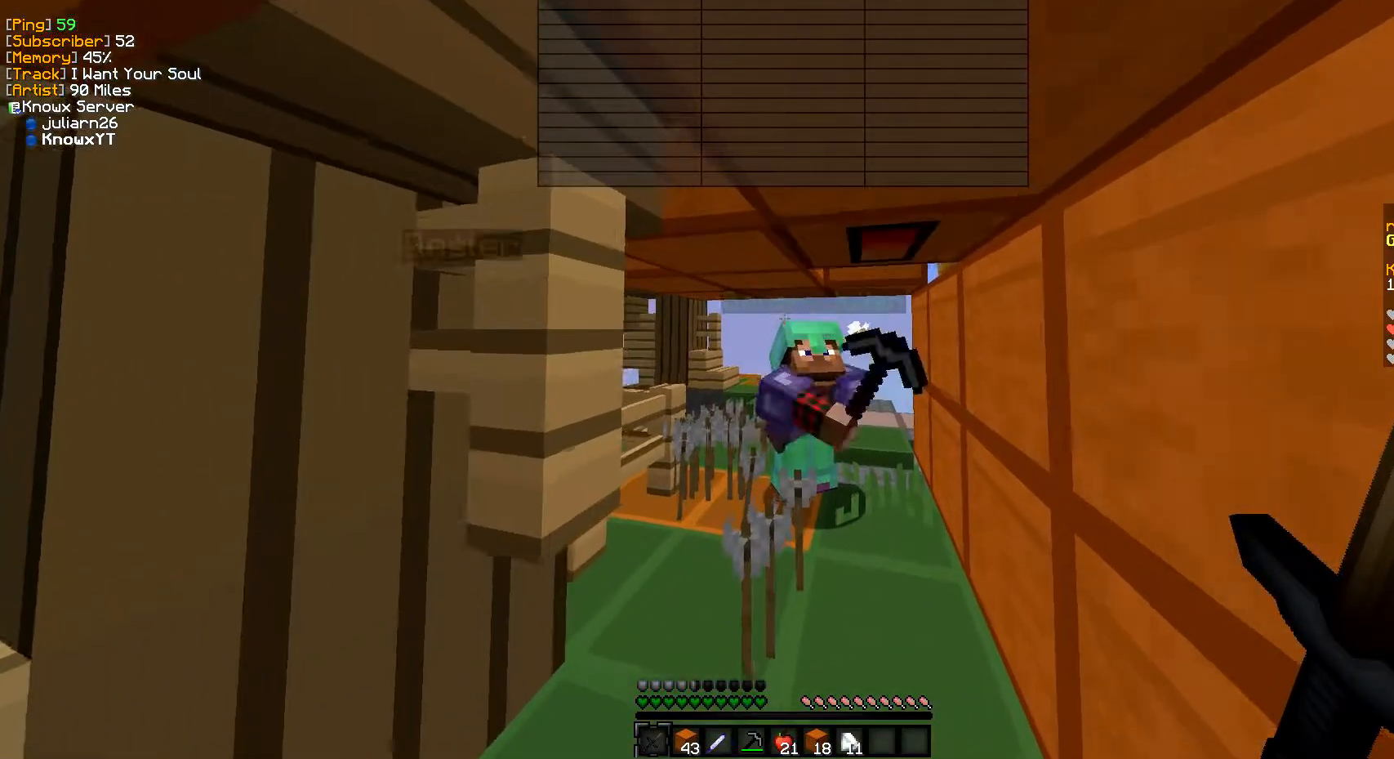
{"keys": [], "mouse": [], "events": [[117, "w", "up"]]}
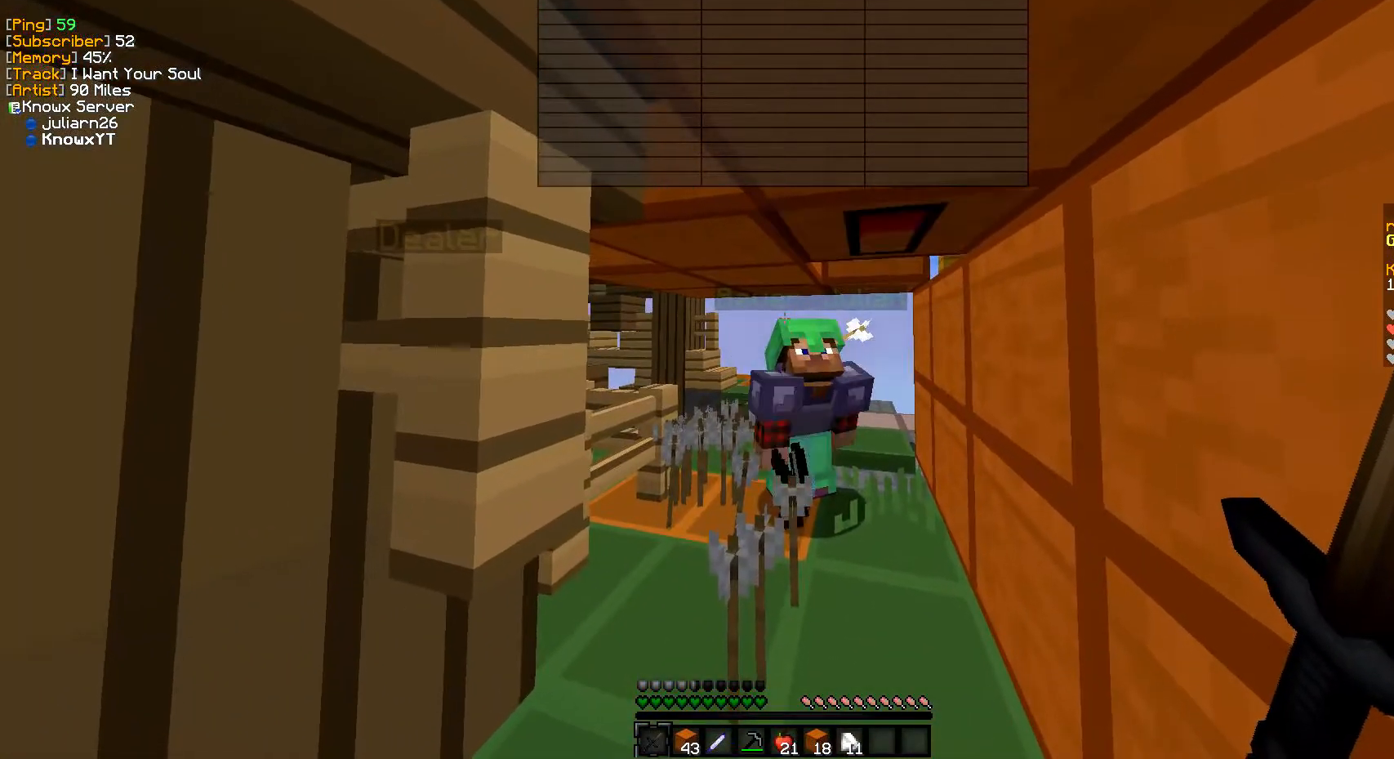
{"keys": [], "mouse": [], "events": []}
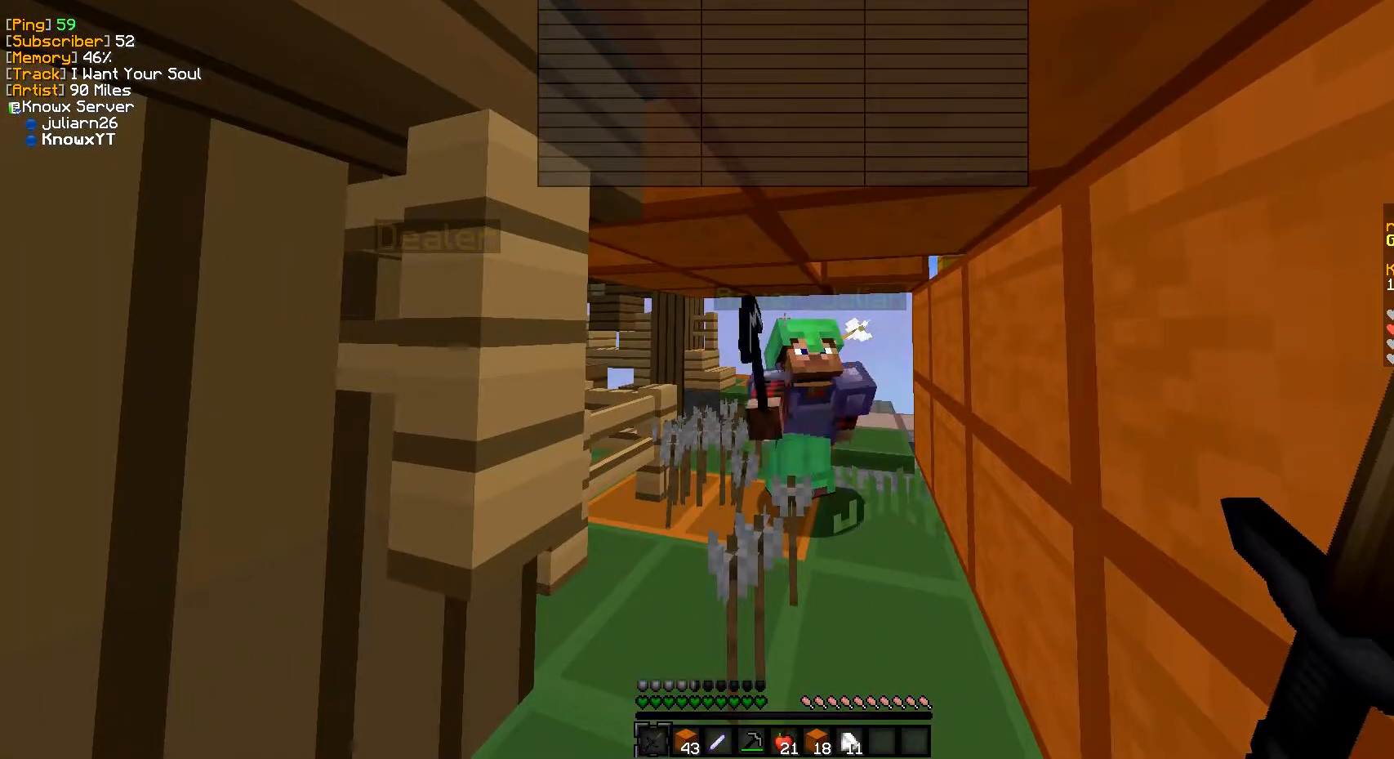
{"keys": [], "mouse": [], "events": []}
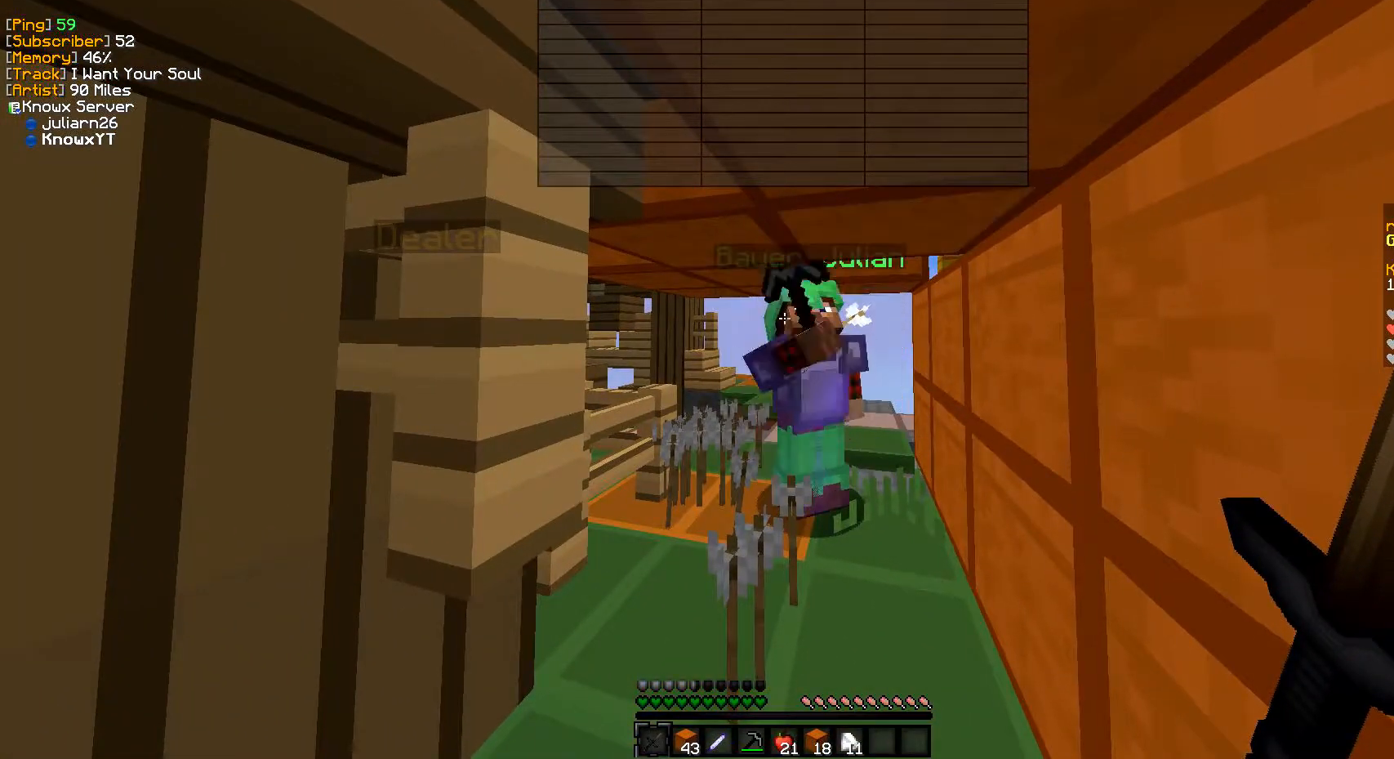
{"keys": [], "mouse": [], "events": []}
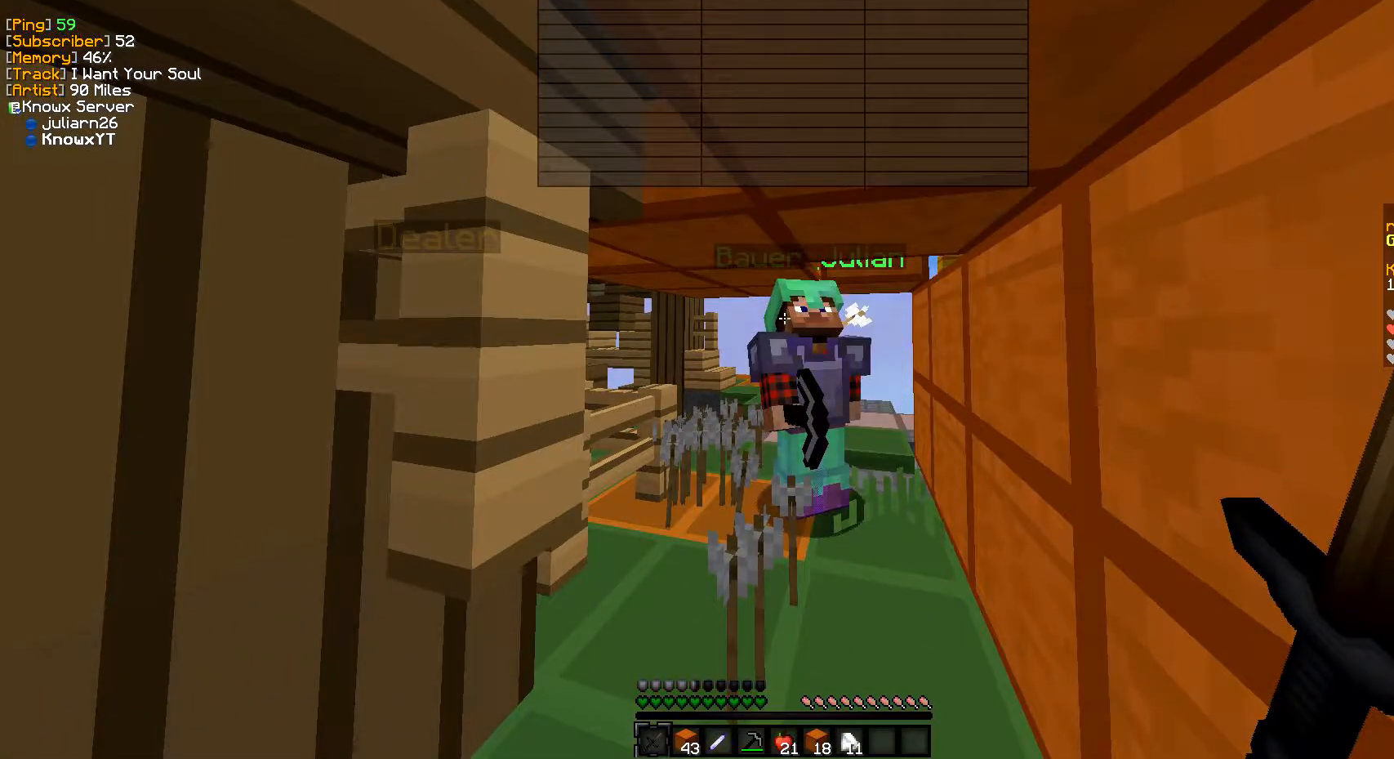
{"keys": ["w"], "mouse": [], "events": [[483, "w", "down"]]}
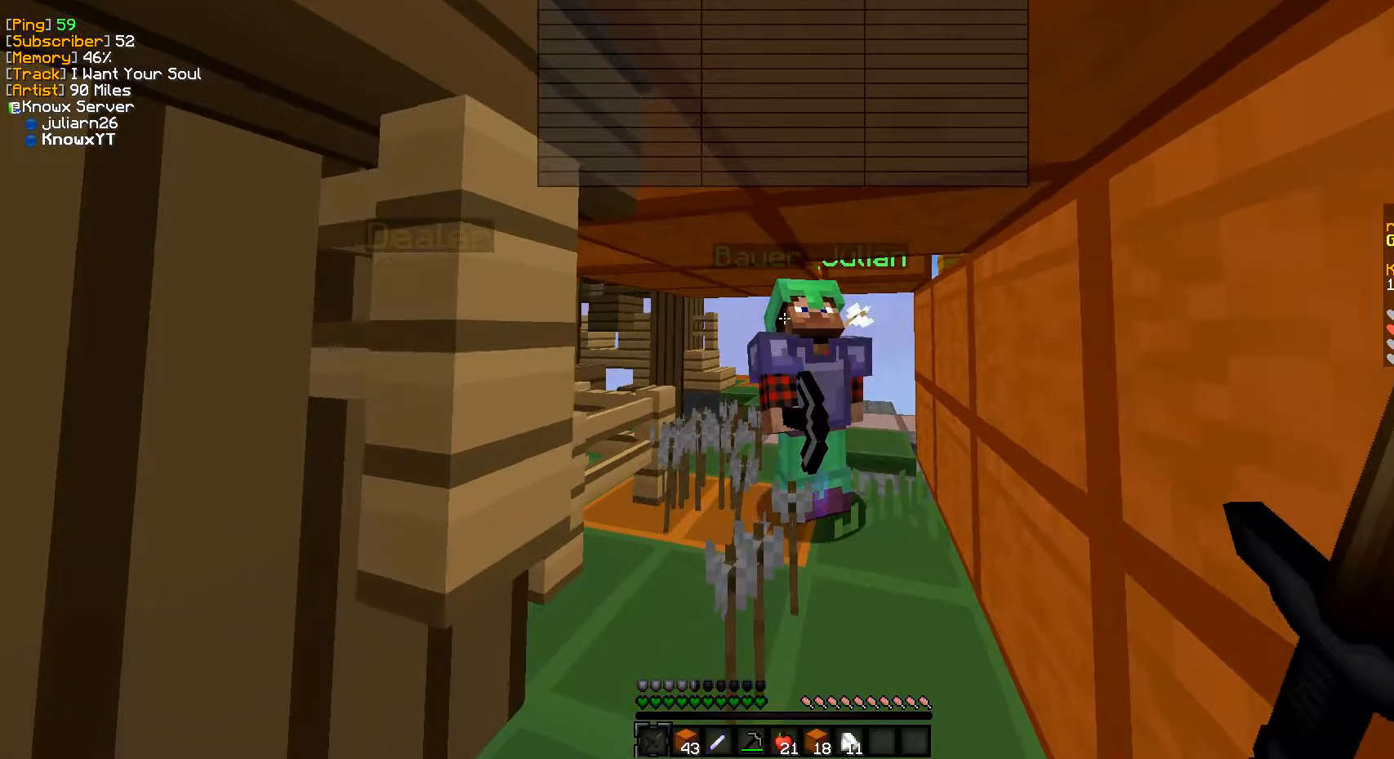
{"keys": [], "mouse": [], "events": [[300, "w", "up"]]}
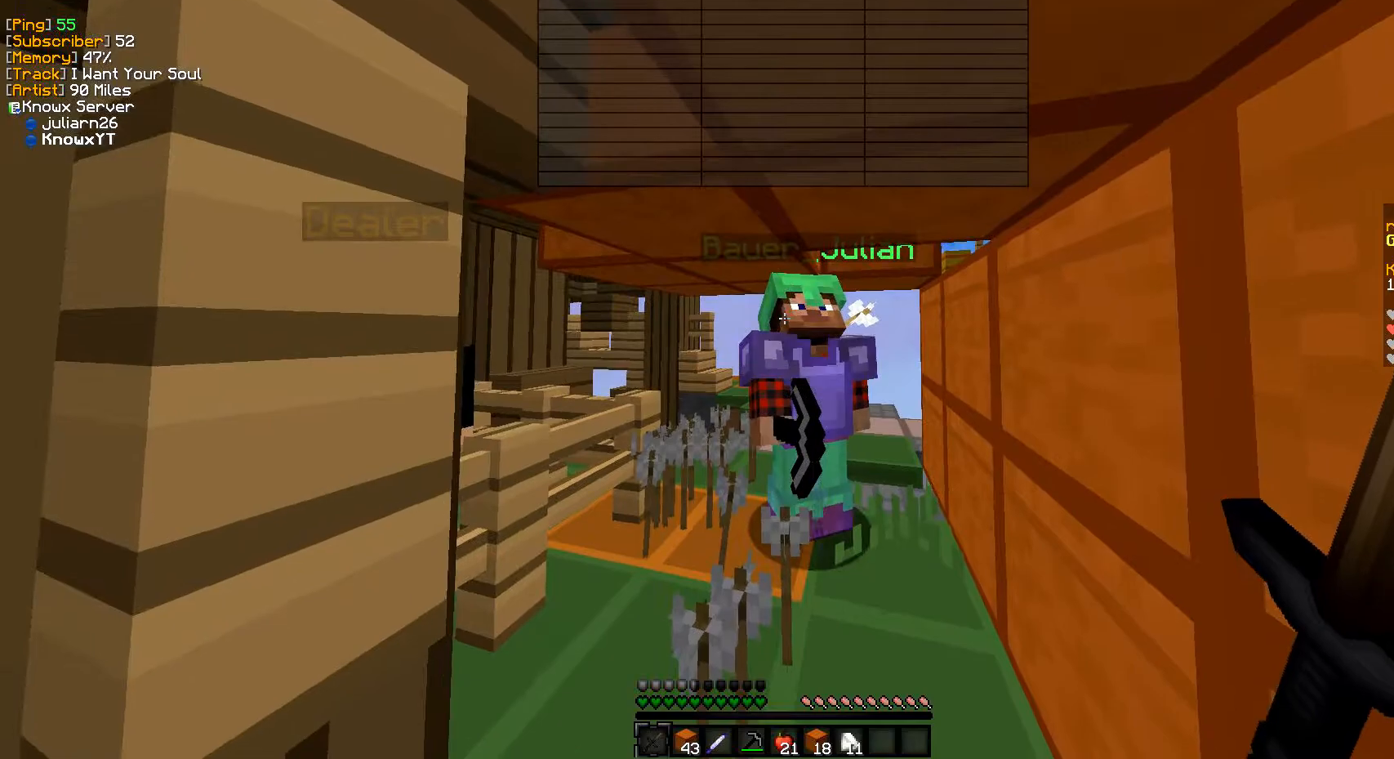
{"keys": [], "mouse": [], "events": [[100, "s", "down"], [350, "s", "up"]]}
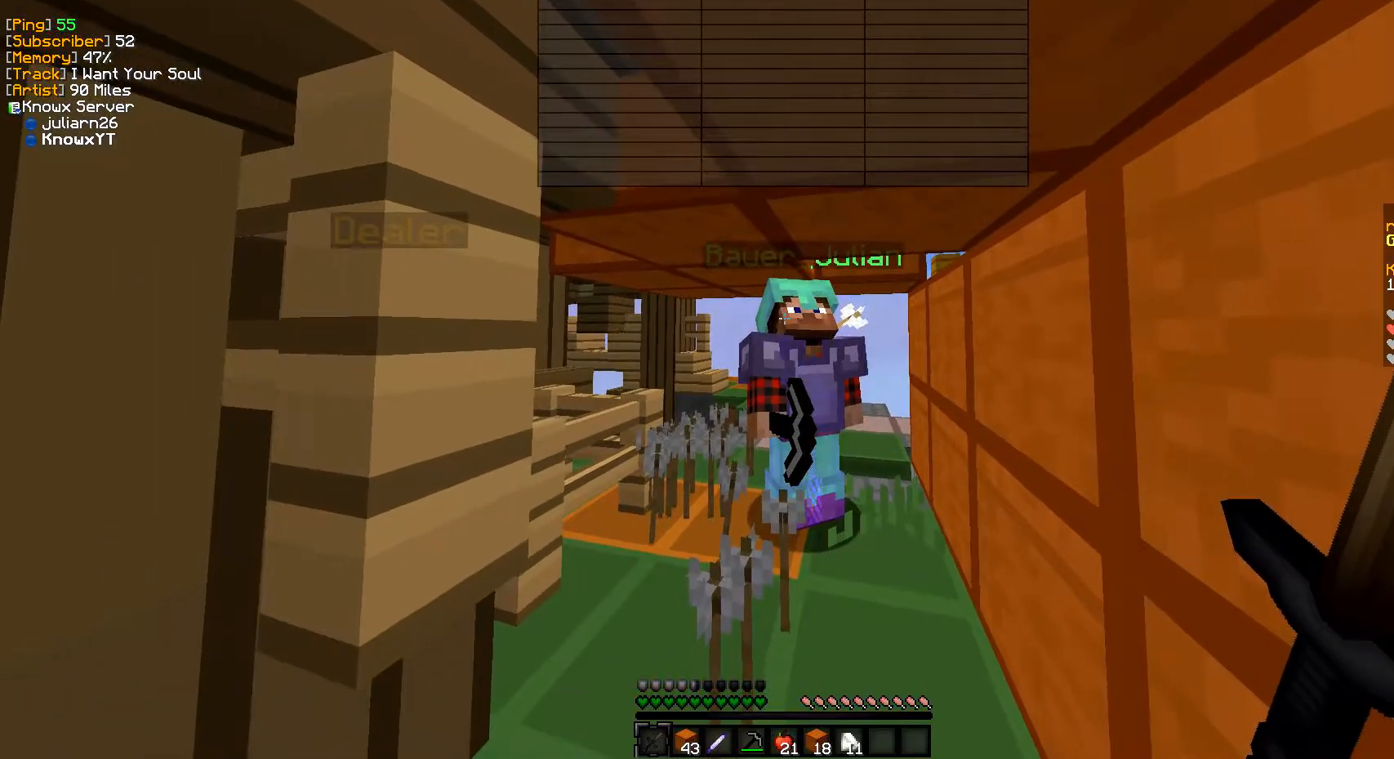
{"keys": [], "mouse": [], "events": [[167, "w", "down"], [400, "w", "up"]]}
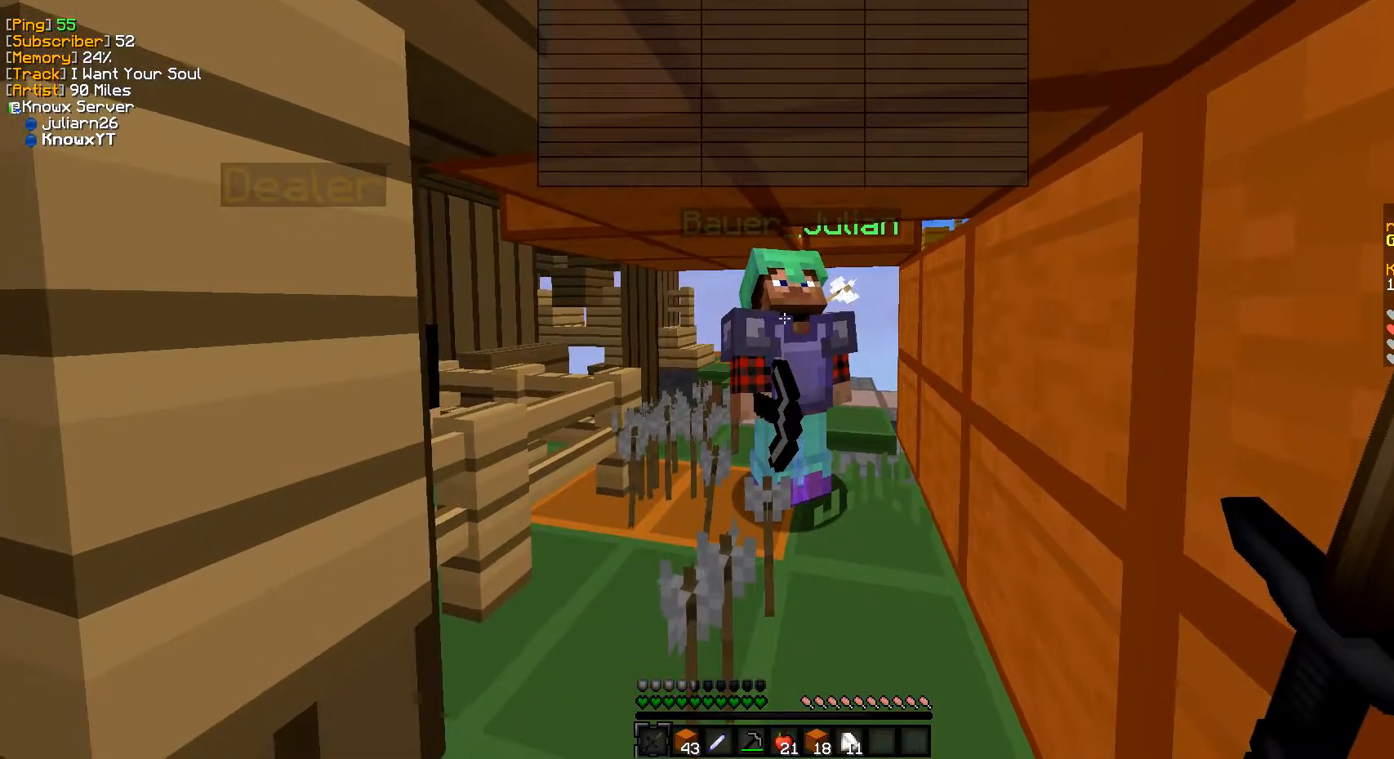
{"keys": [], "mouse": [], "events": []}
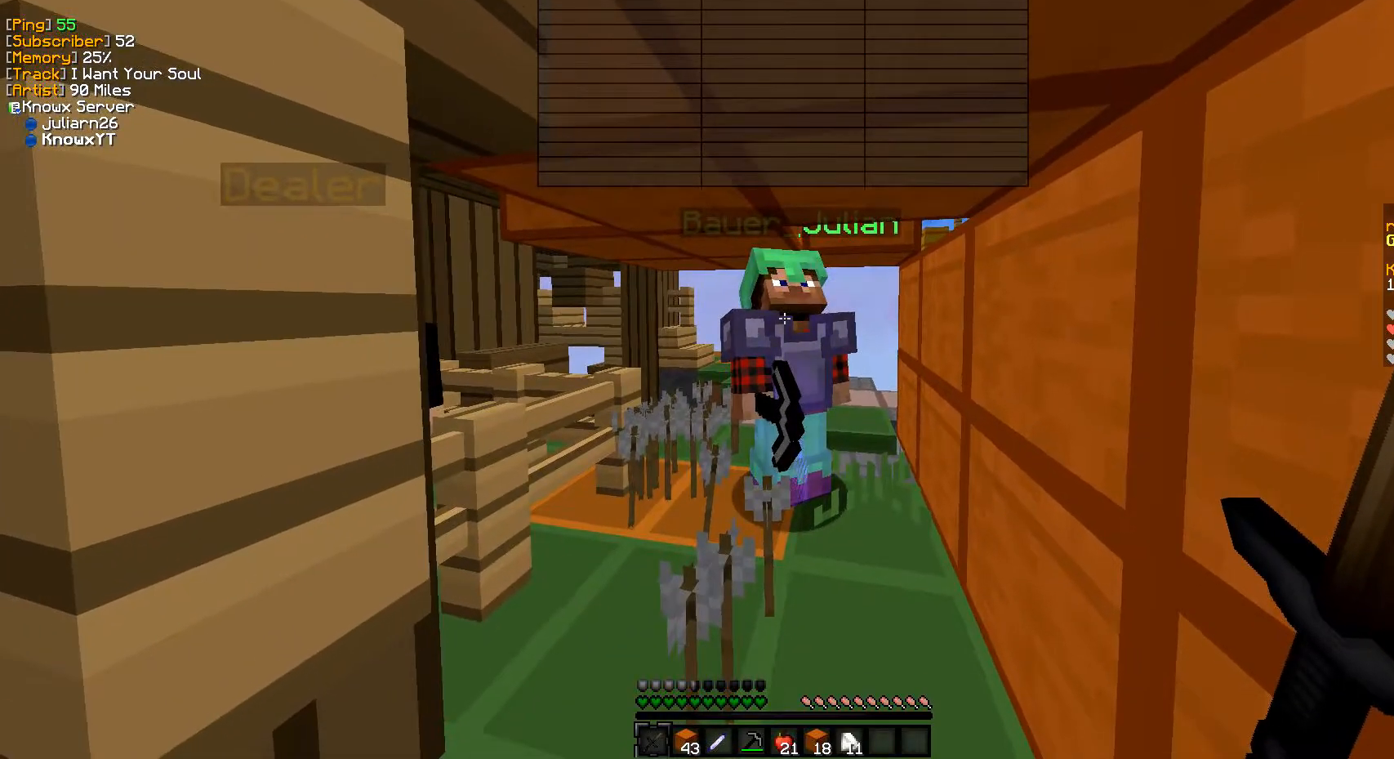
{"keys": [], "mouse": [], "events": []}
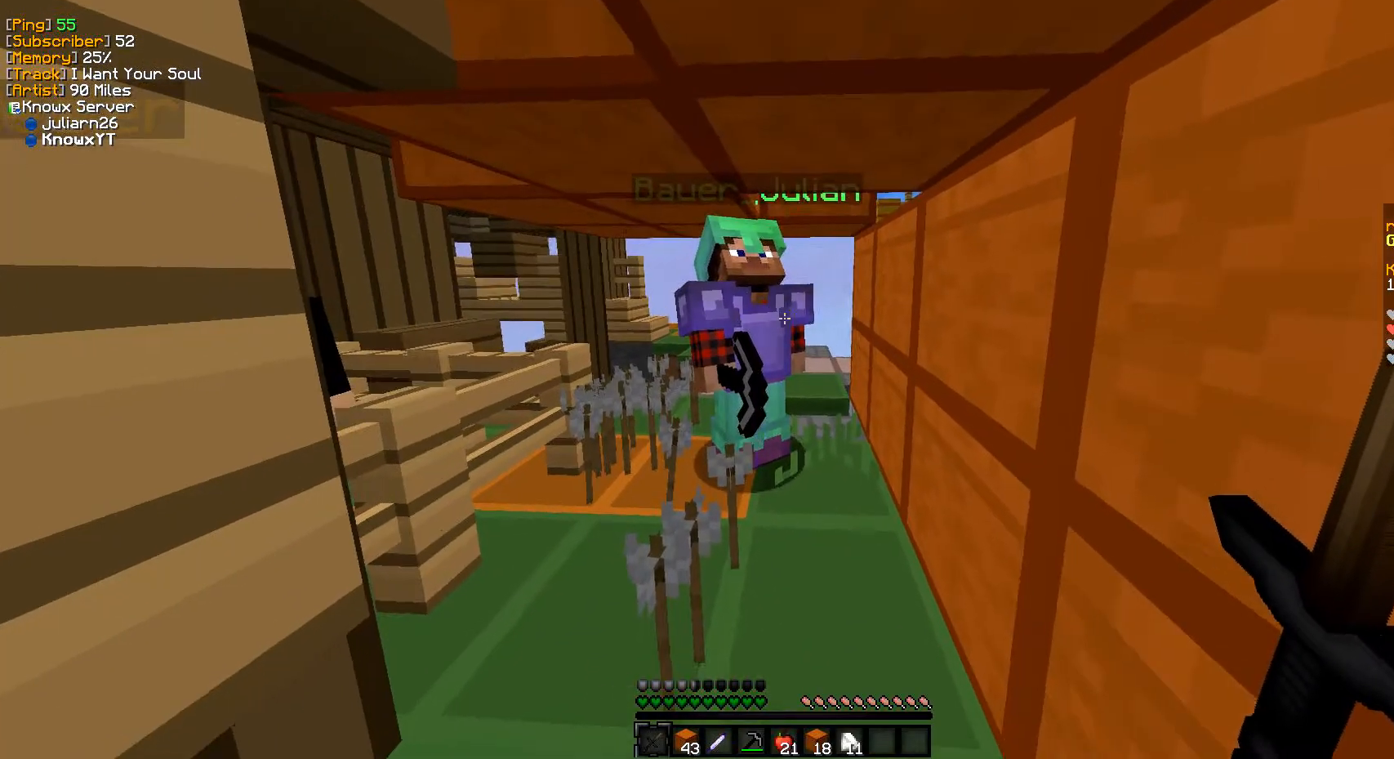
{"keys": [], "mouse": [], "events": []}
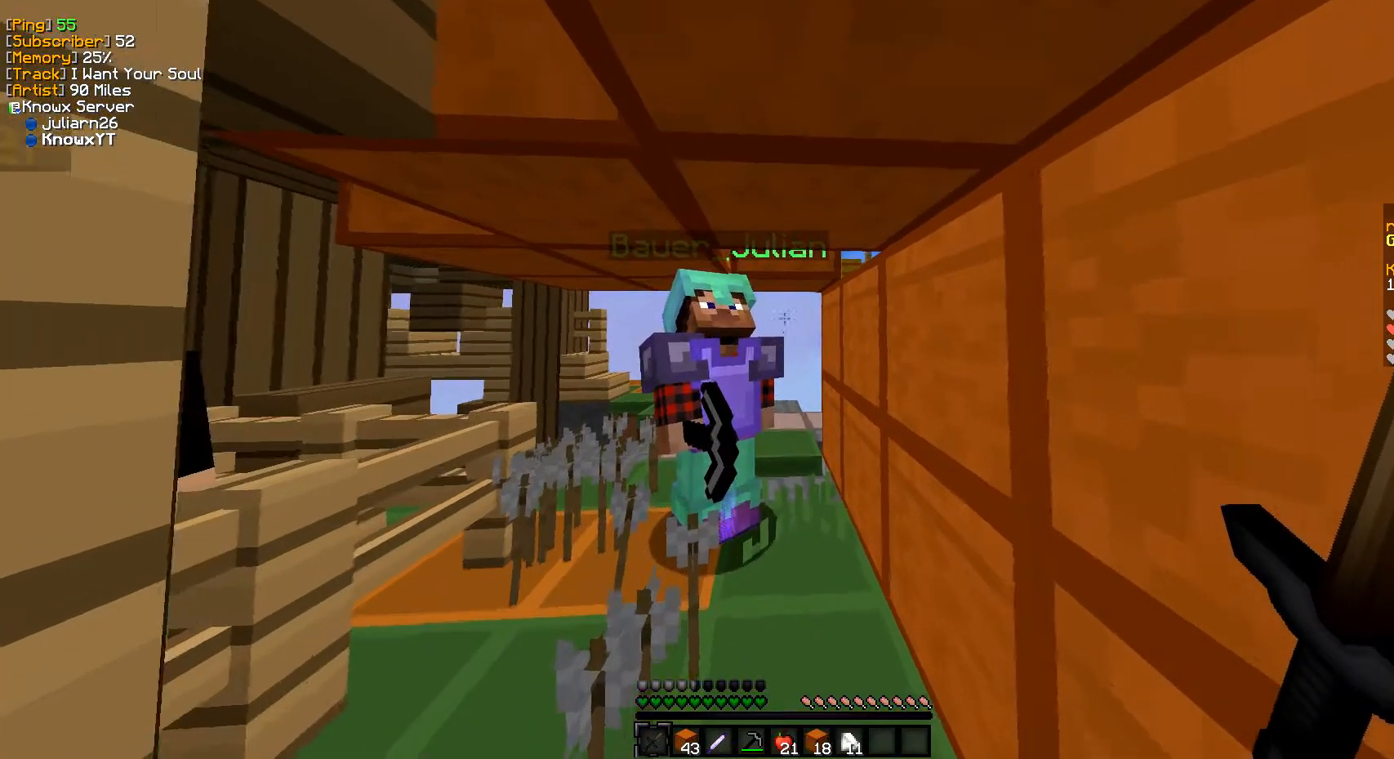
{"keys": [], "mouse": [], "events": []}
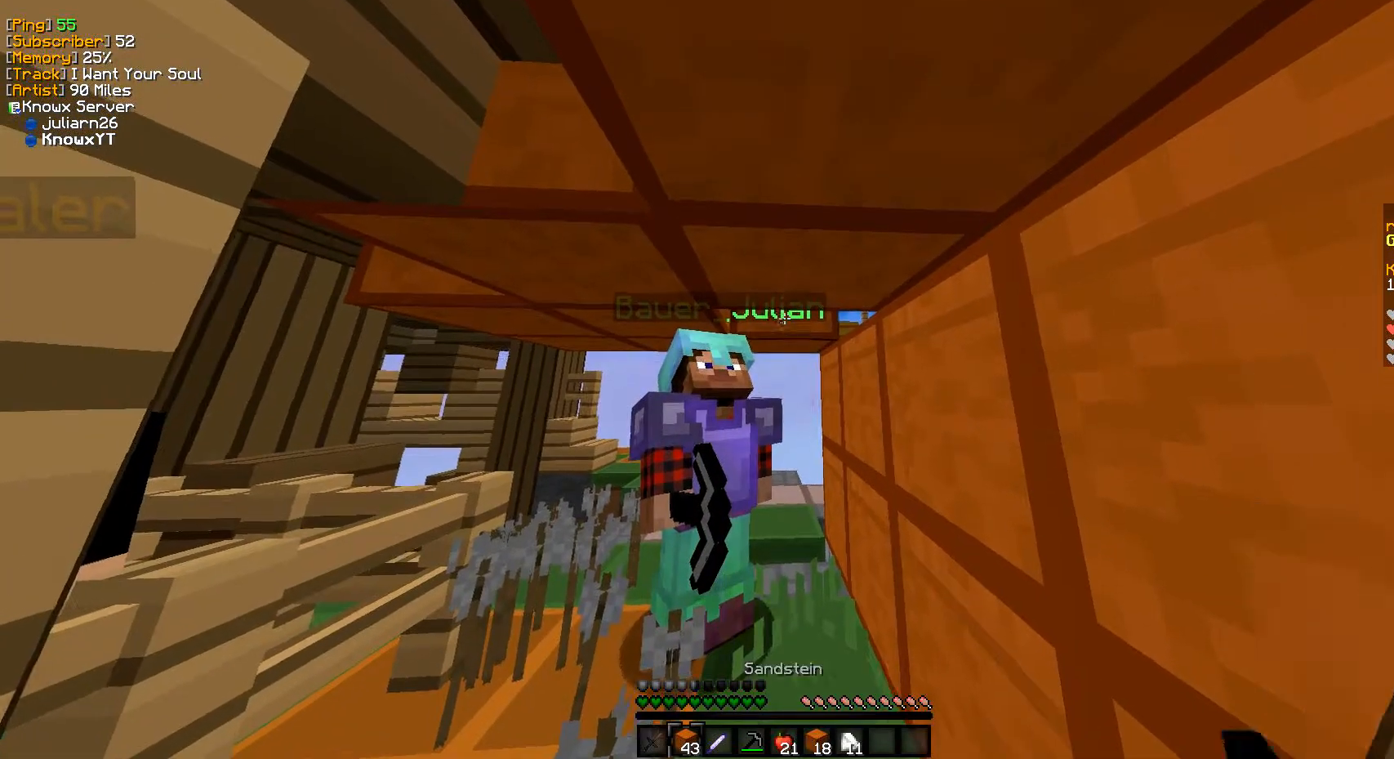
{"keys": ["w"], "mouse": [], "events": [[233, "w", "down"]]}
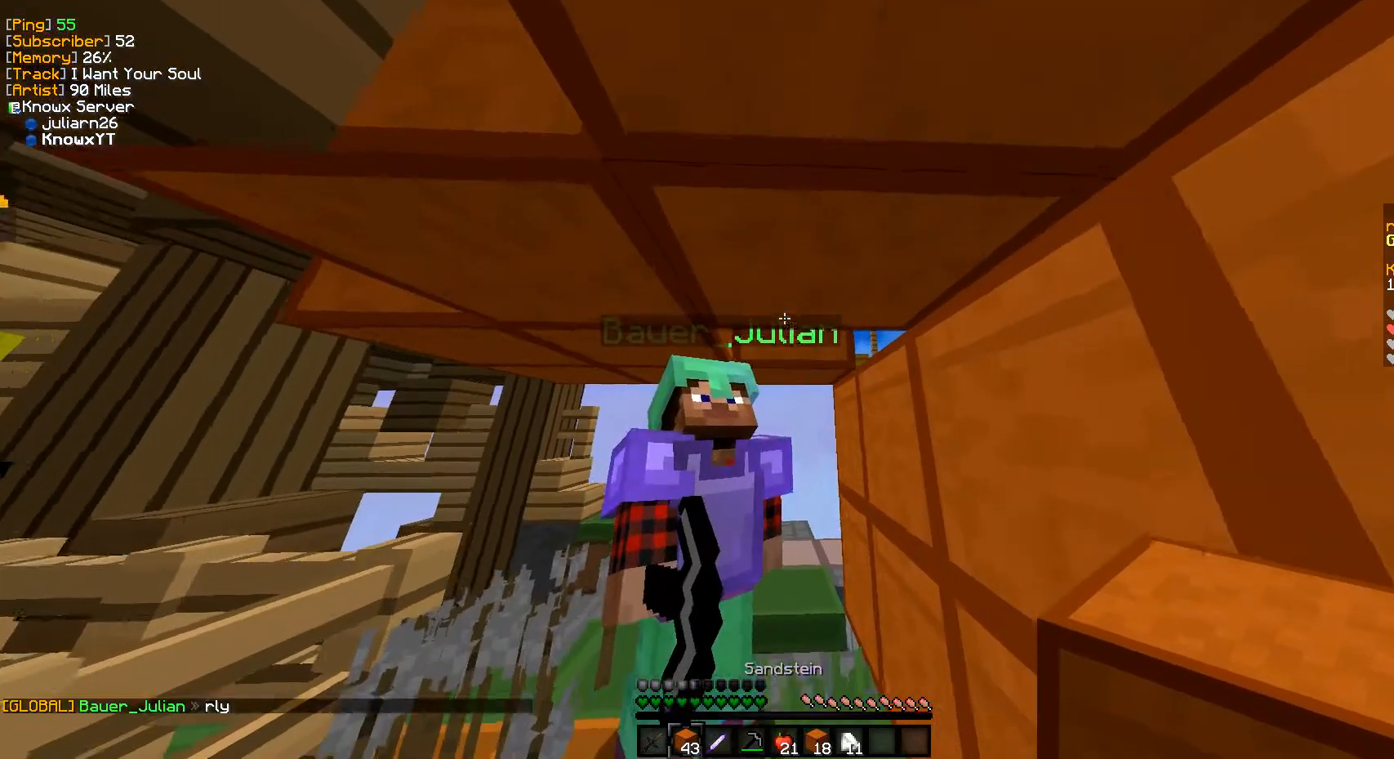
{"keys": ["d", "w"], "mouse": [], "events": [[467, "d", "down"]]}
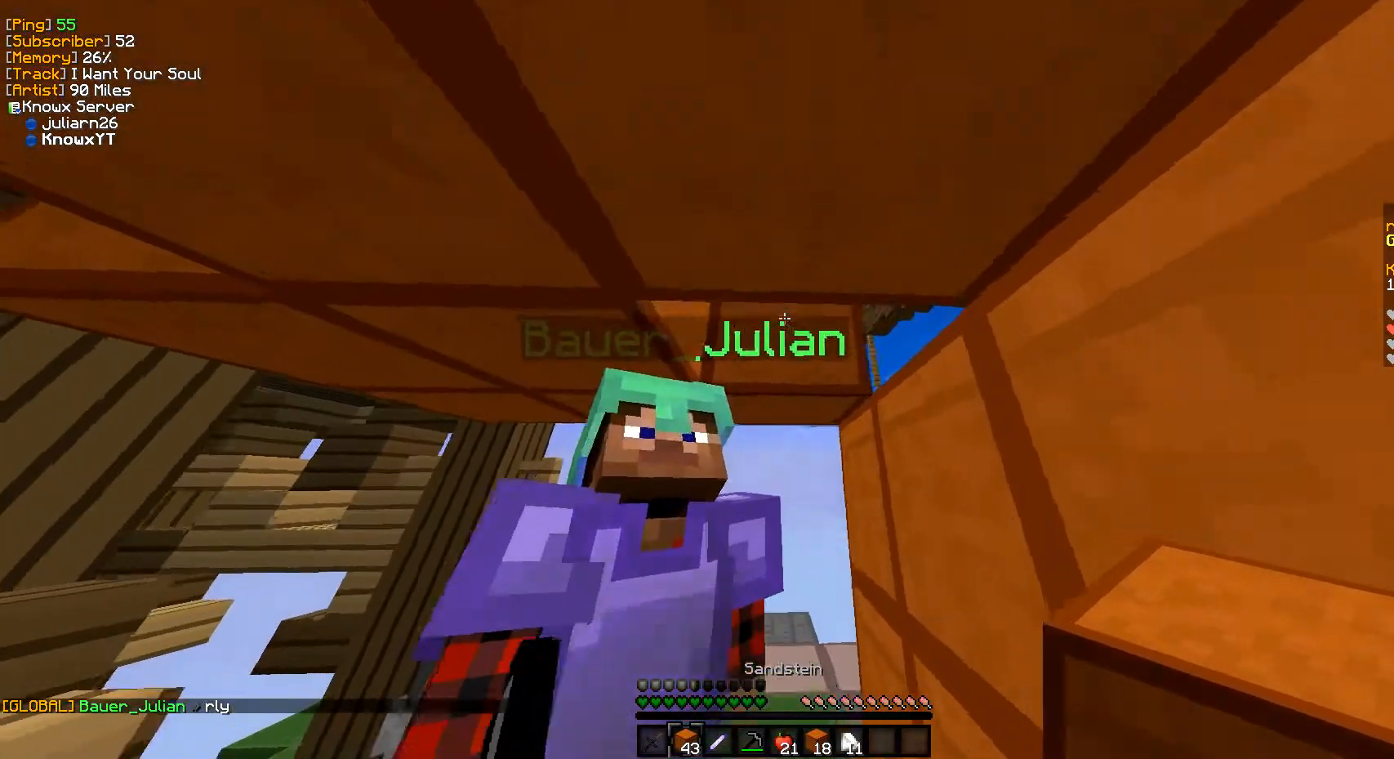
{"keys": ["d"], "mouse": [], "events": [[500, "w", "up"]]}
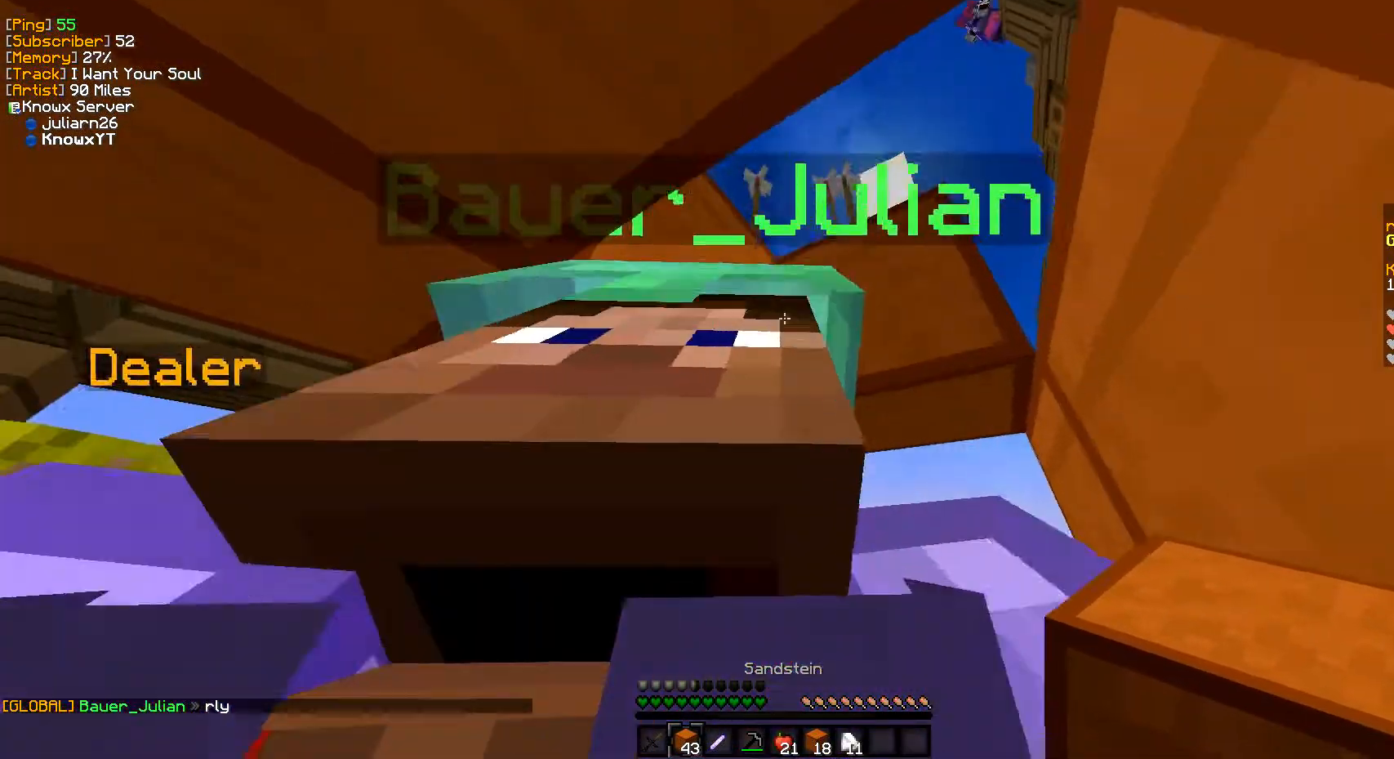
{"keys": ["d"], "mouse": [], "events": [[117, "d", "up"], [383, "d", "down"]]}
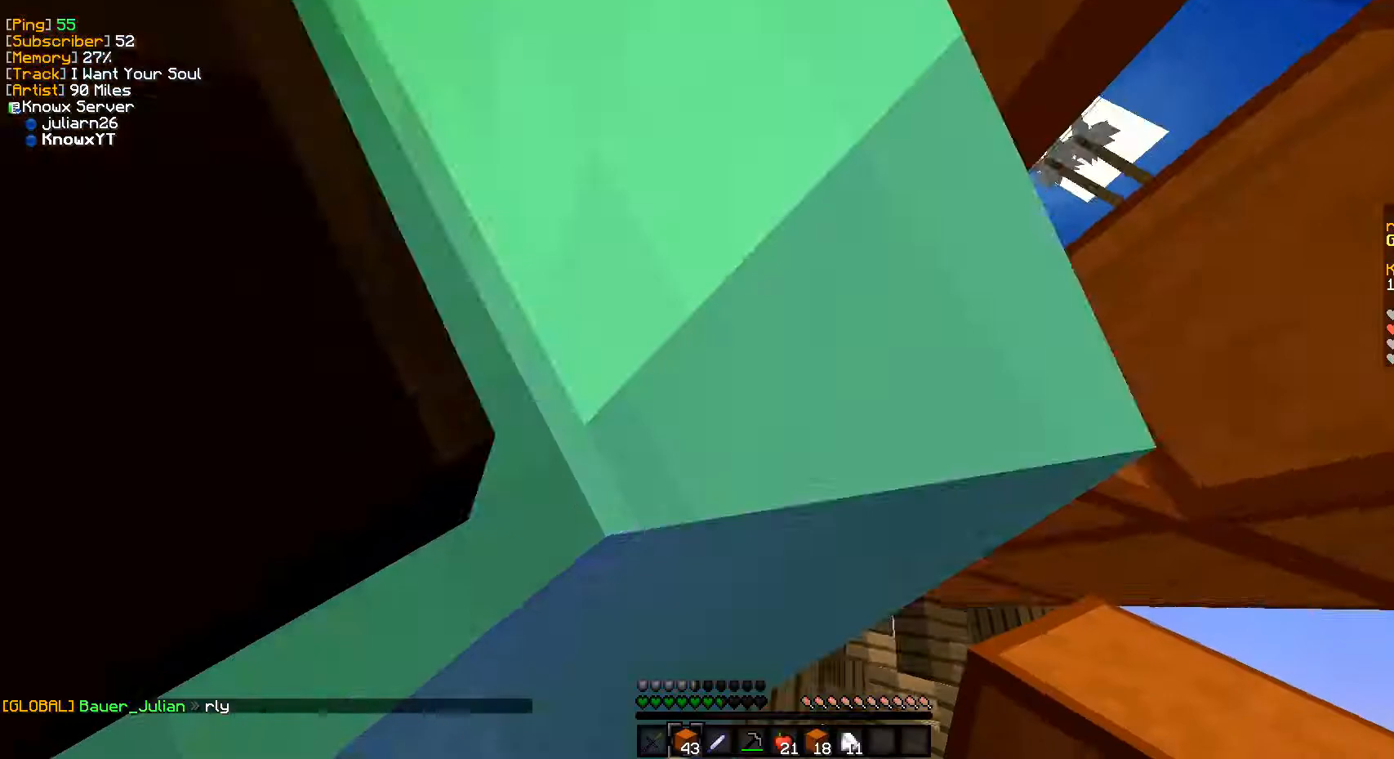
{"keys": ["a"], "mouse": [], "events": [[167, "d", "up"], [333, "a", "down"]]}
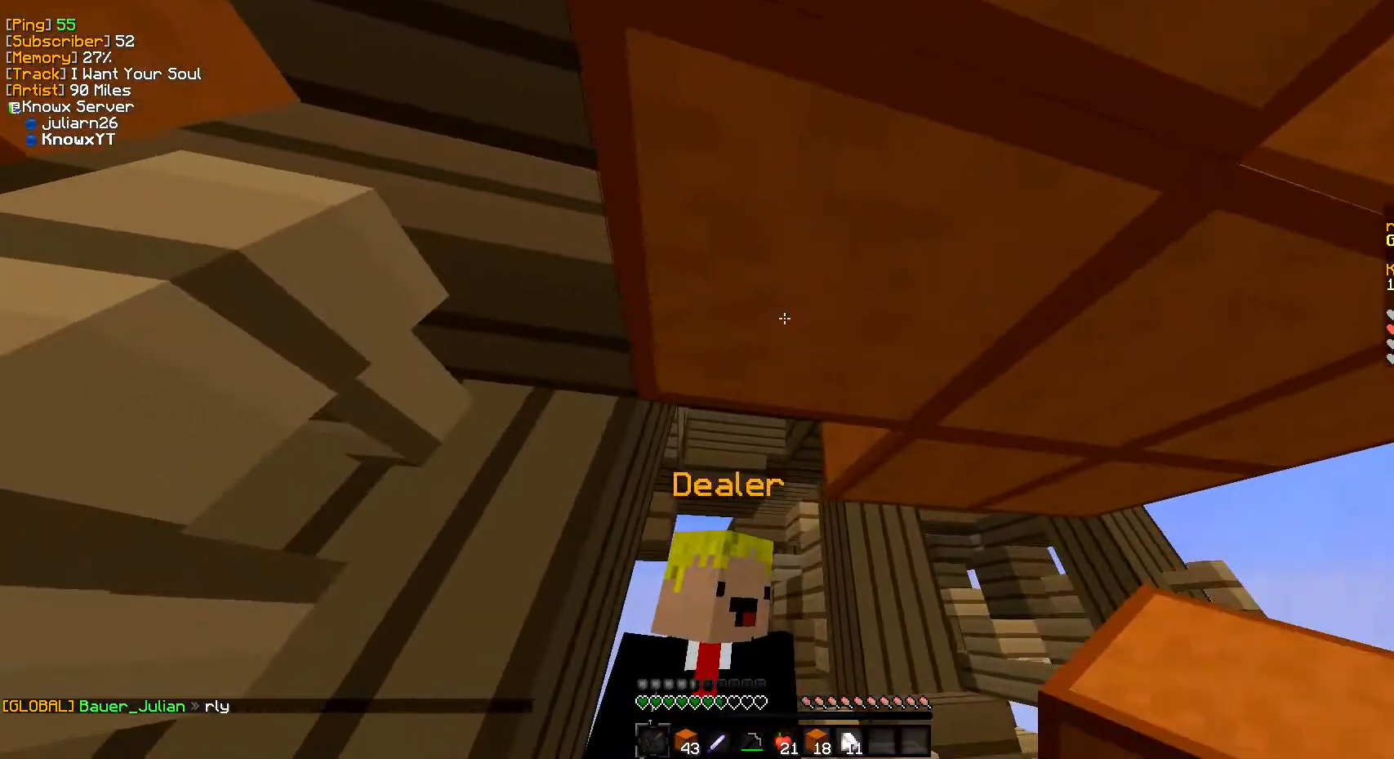
{"keys": ["s"], "mouse": [], "events": [[317, "s", "down"], [433, "a", "up"]]}
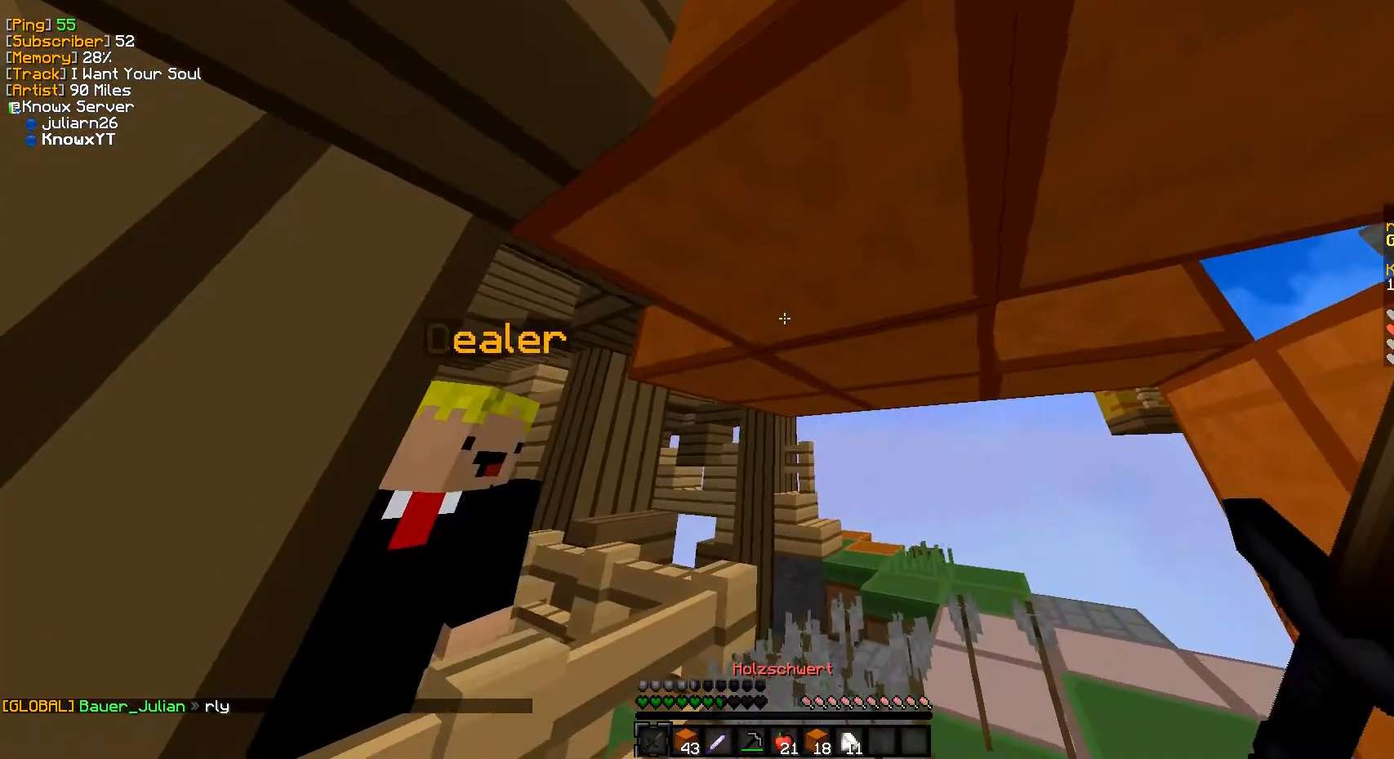
{"keys": ["d", "s"], "mouse": [], "events": [[50, "d", "down"]]}
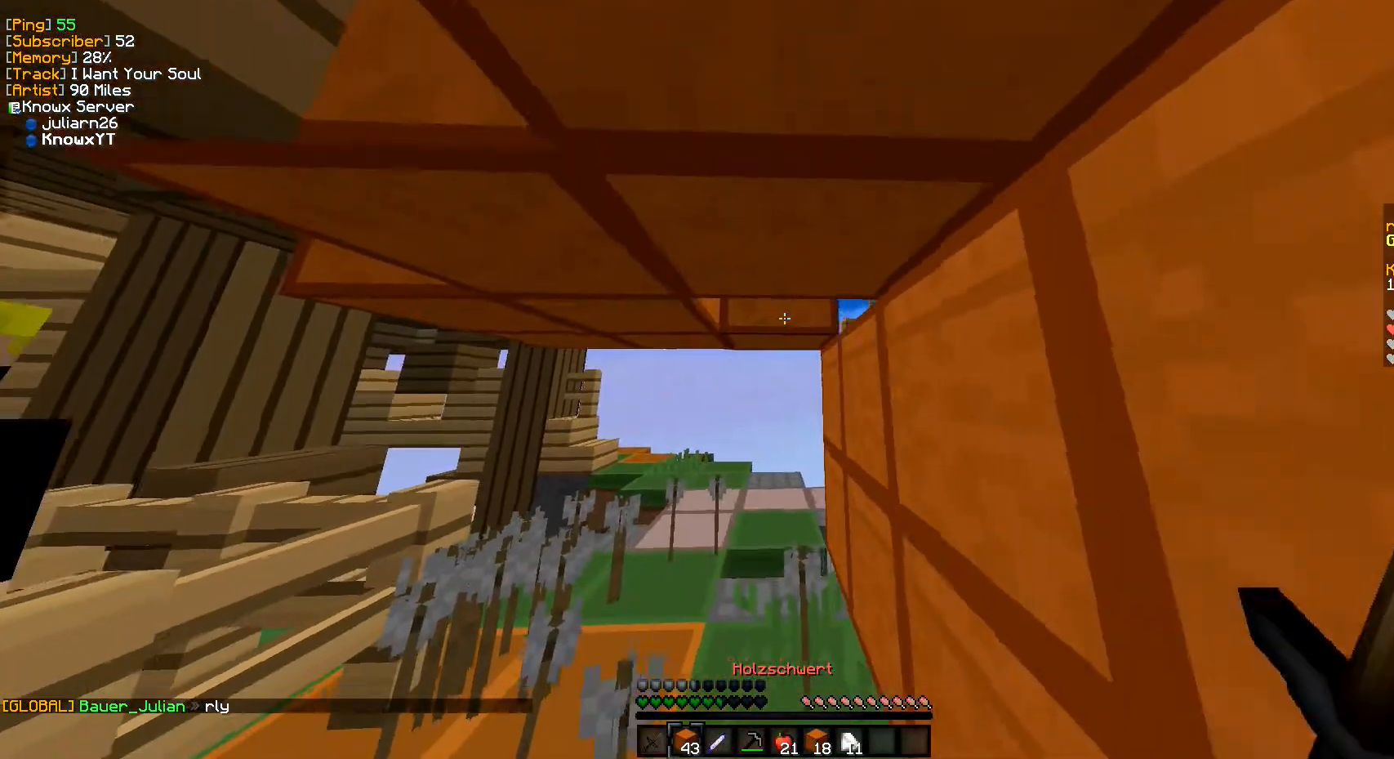
{"keys": ["s"], "mouse": [], "events": [[333, "d", "up"]]}